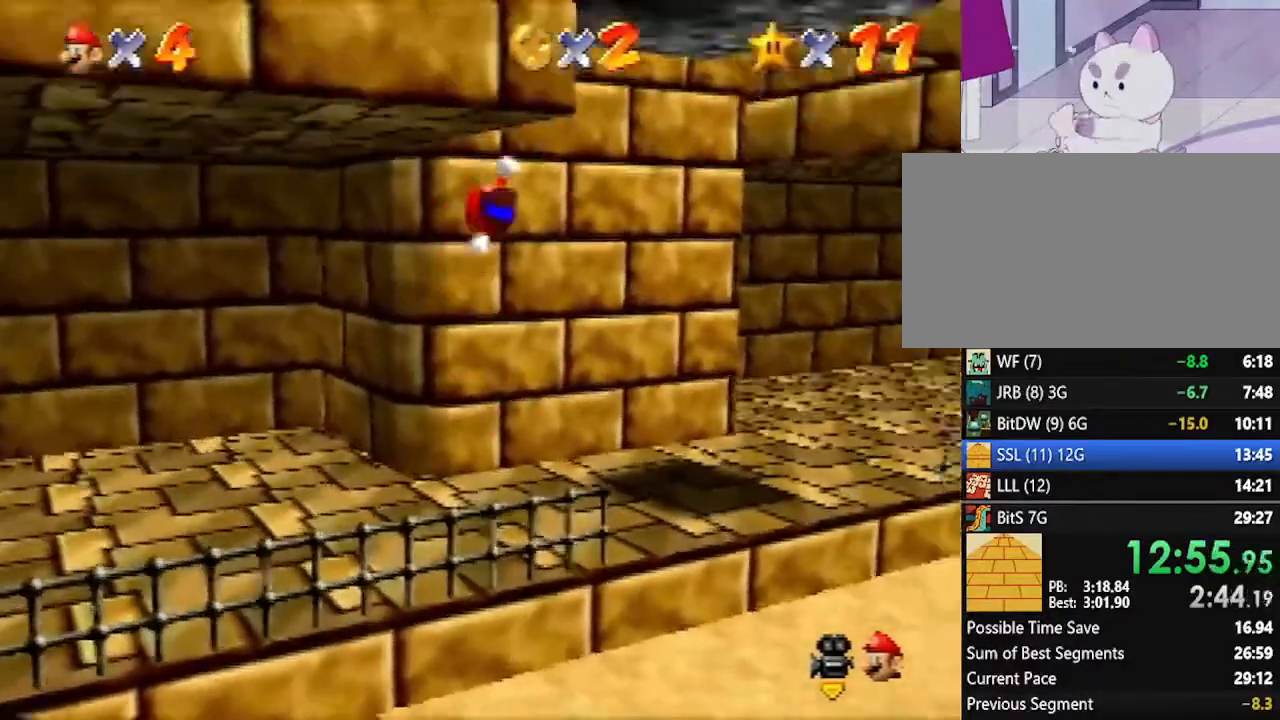
Gameplay with a controller (Nintendo layout); each line is a JSON object with the inputs held at the frame after it. "events" lists button and stick changes between this image and that frame as [ms after this image, input, new state], when the widget could be followed in between. Not read: L1 L3 R3.
{"buttons": ["A"], "left_stick": "left", "events": [[100, "left_stick", "up-left"], [233, "left_stick", "left"], [333, "A", "down"]]}
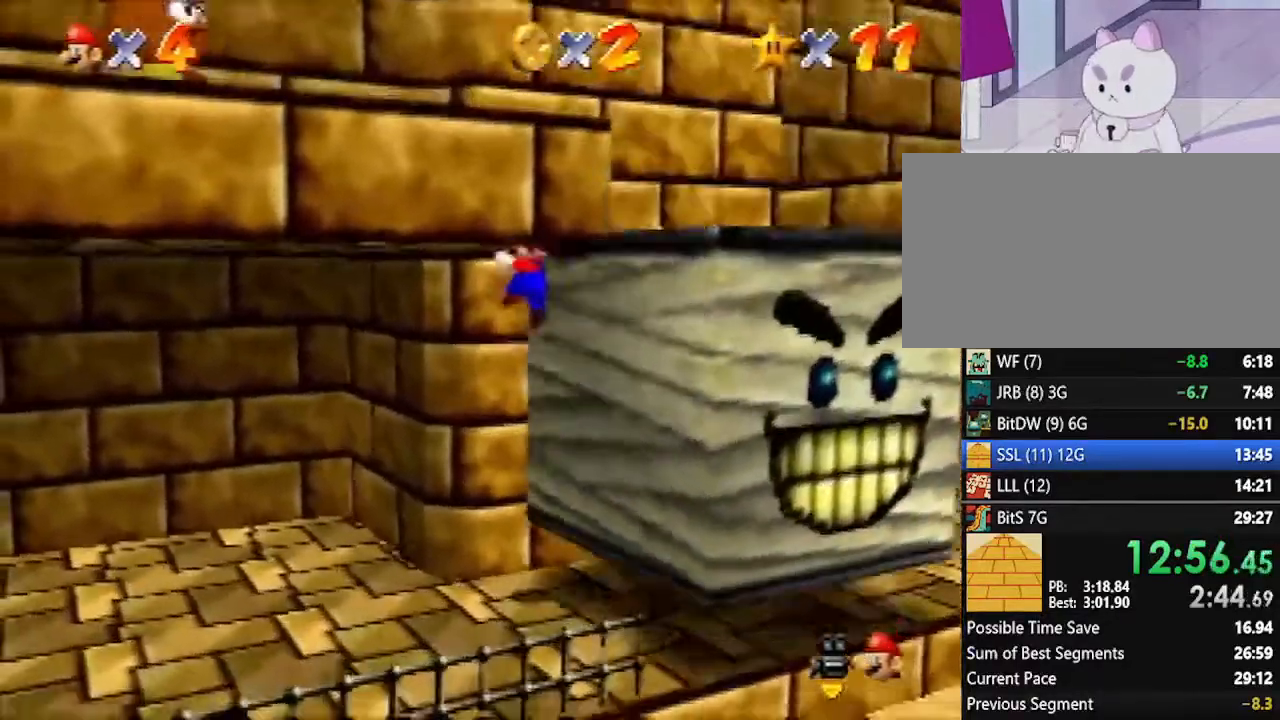
{"buttons": [], "left_stick": "center", "events": [[167, "left_stick", "up-left"], [233, "A", "up"], [267, "left_stick", "center"]]}
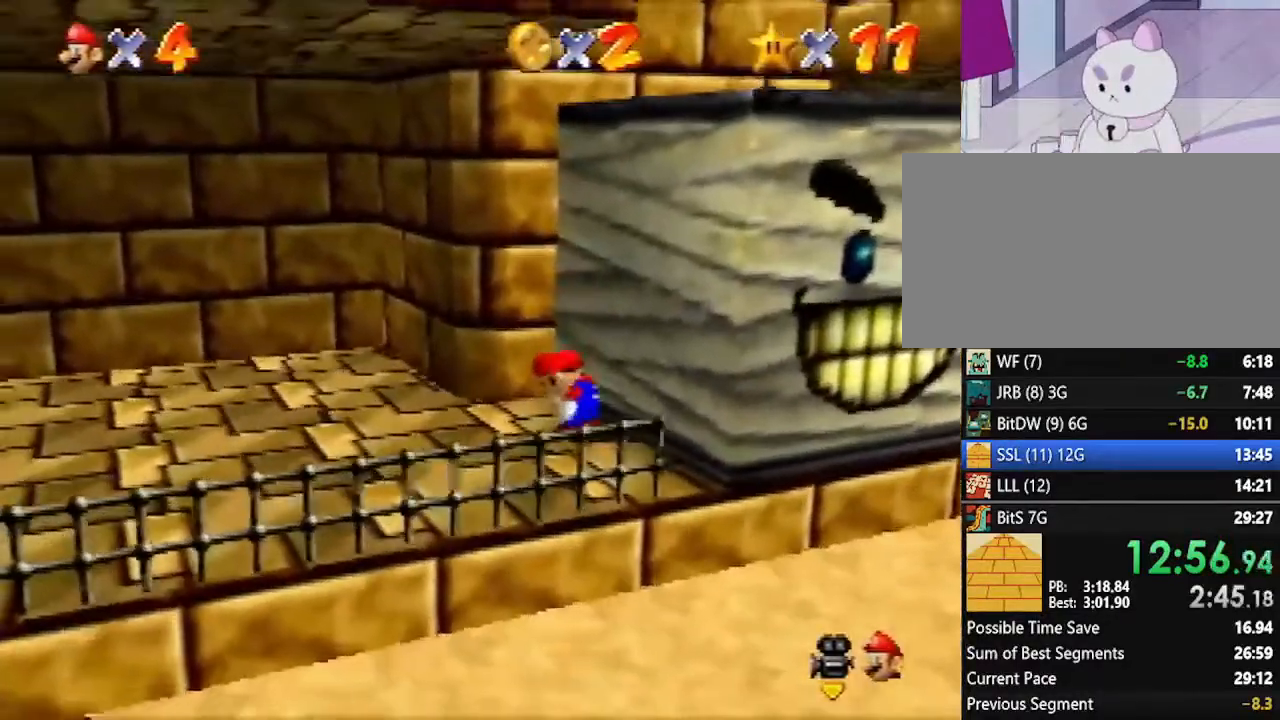
{"buttons": ["A", "Z"], "left_stick": "center", "events": [[200, "Z", "down"], [483, "A", "down"]]}
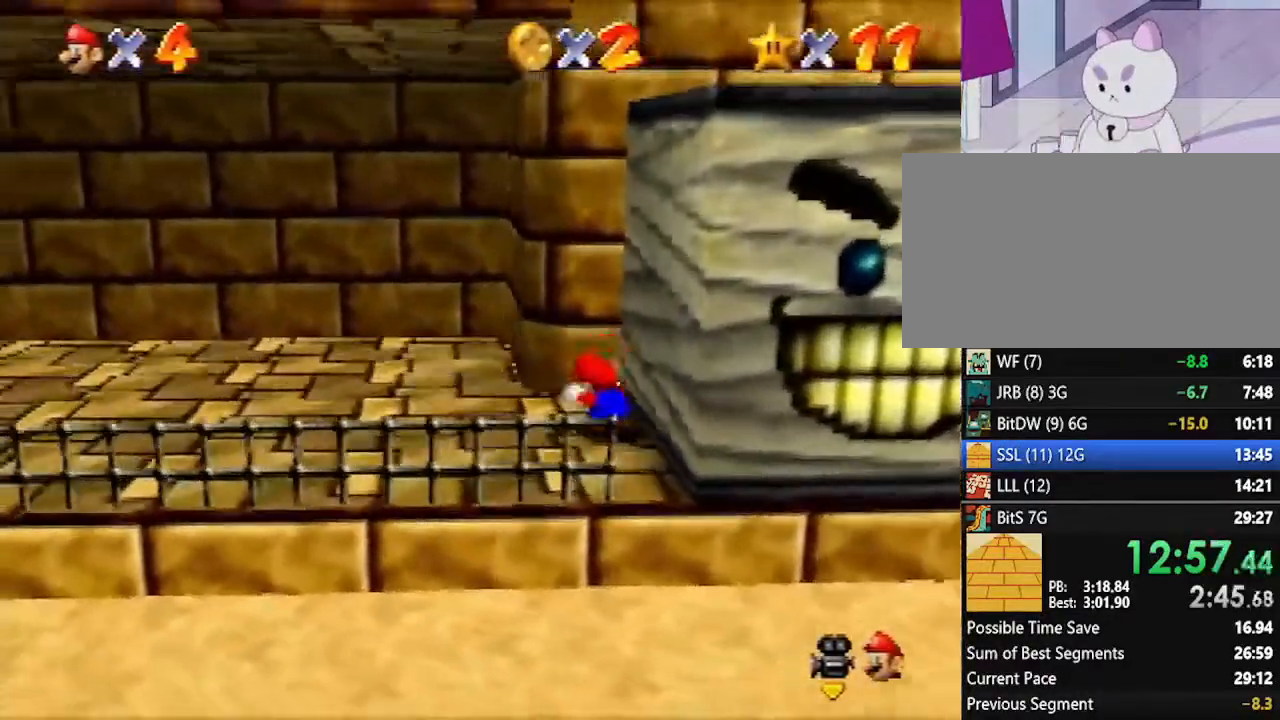
{"buttons": ["A"], "left_stick": "up-right", "events": [[100, "Z", "up"], [200, "left_stick", "up-right"]]}
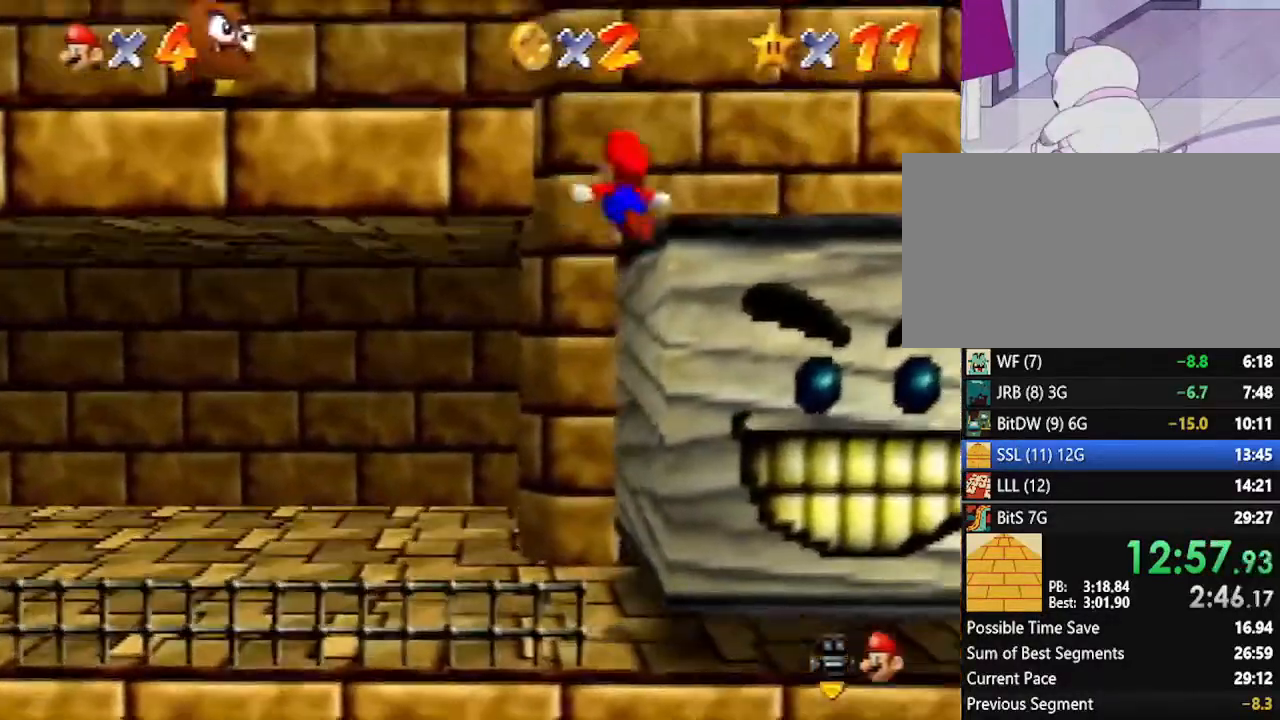
{"buttons": [], "left_stick": "center", "events": [[117, "A", "up"], [267, "left_stick", "center"]]}
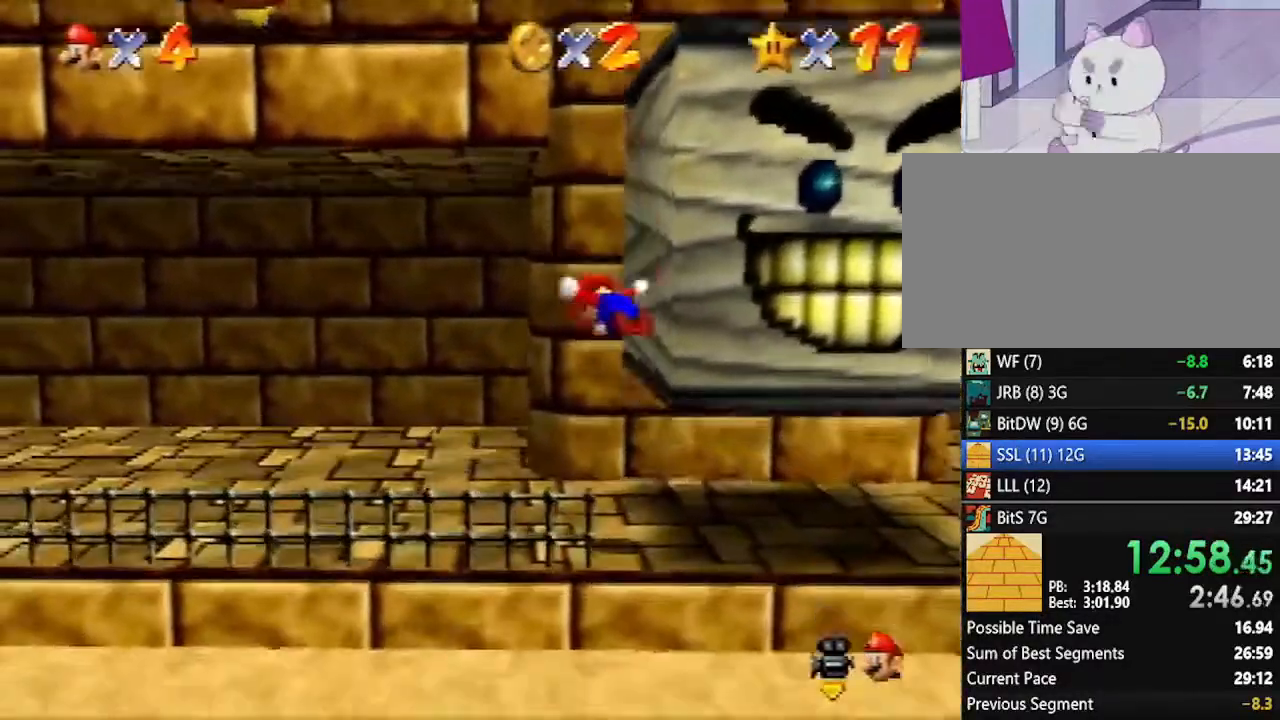
{"buttons": [], "left_stick": "up", "events": [[17, "left_stick", "up"]]}
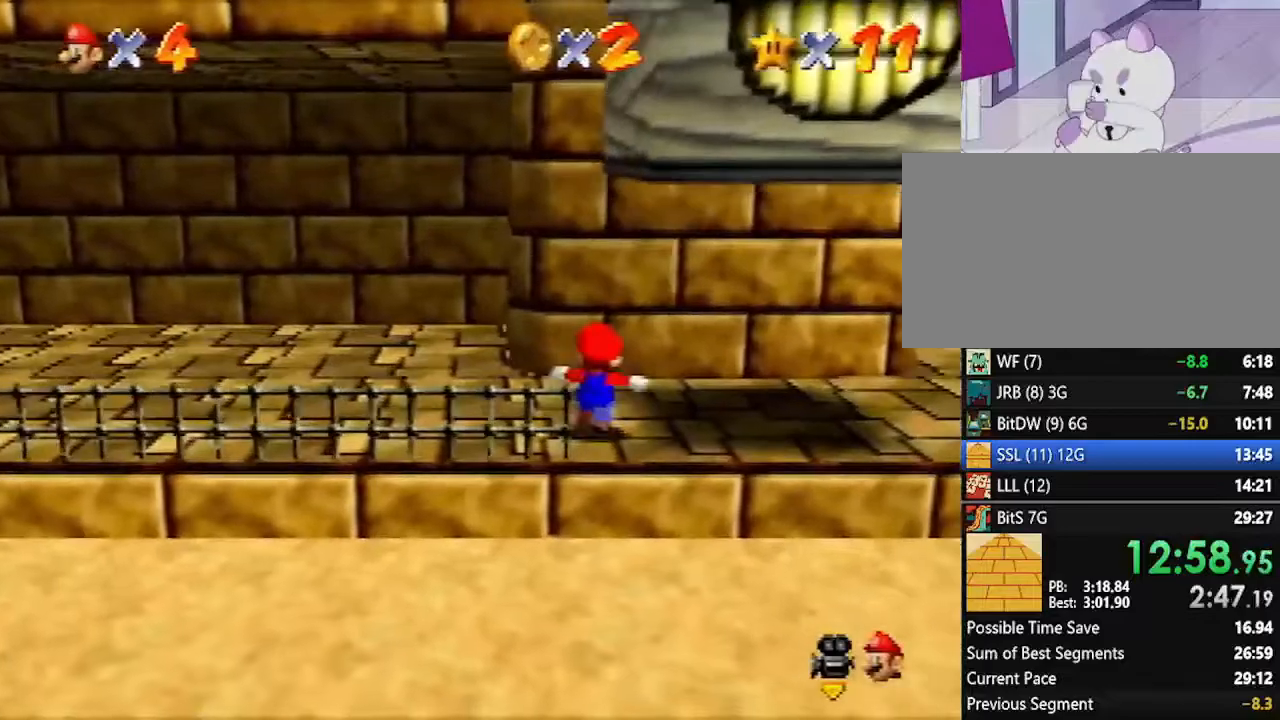
{"buttons": [], "left_stick": "up", "events": [[200, "A", "down"], [417, "A", "up"]]}
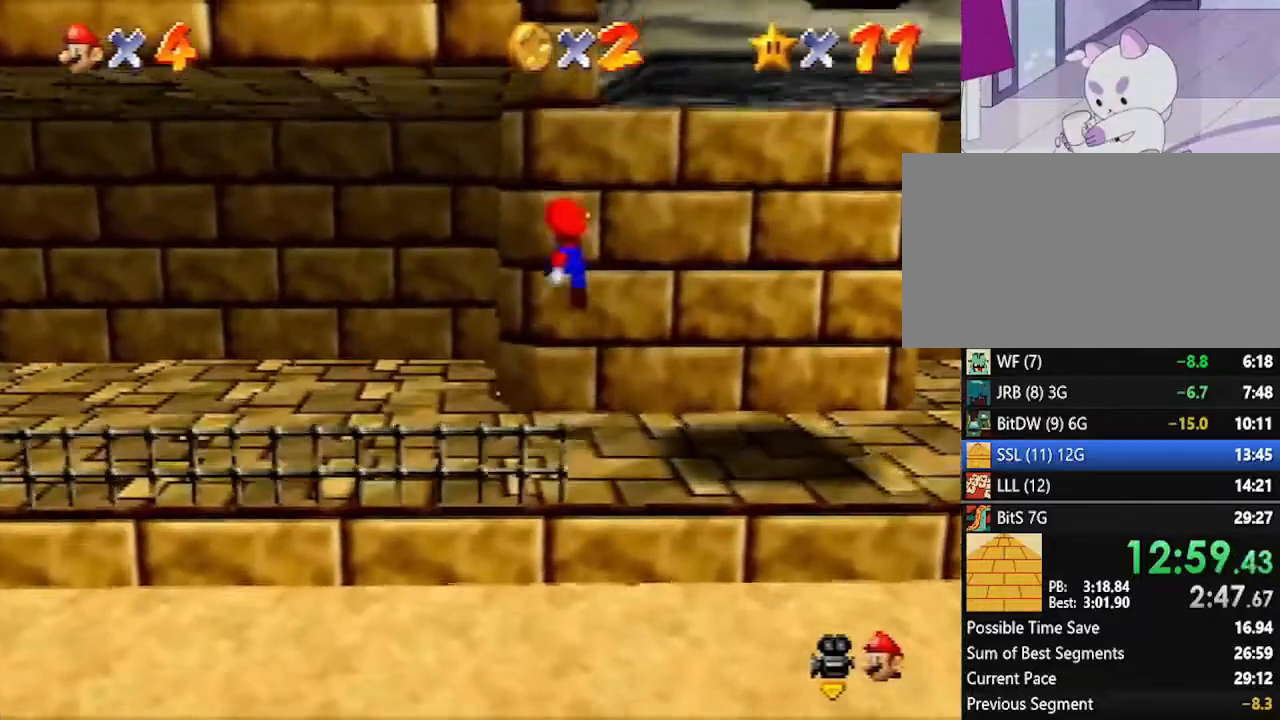
{"buttons": ["A"], "left_stick": "up-left", "events": [[117, "left_stick", "up-left"], [133, "A", "down"]]}
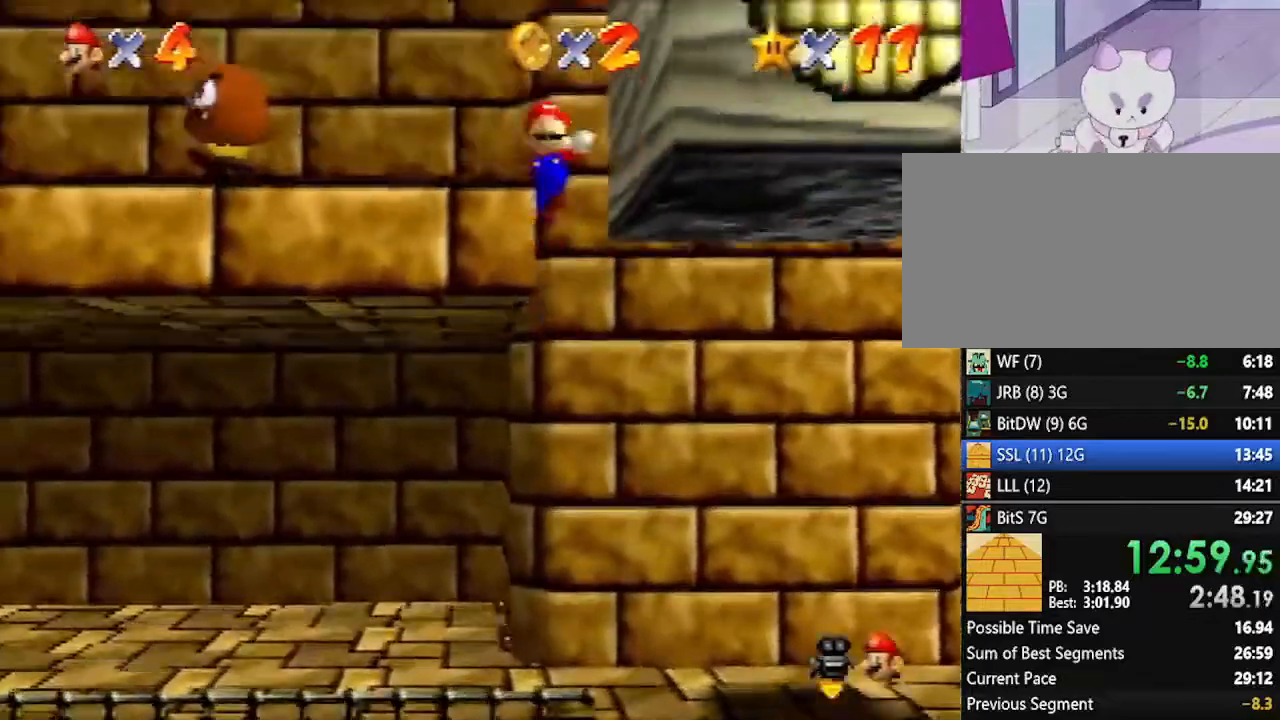
{"buttons": [], "left_stick": "up-left", "events": [[233, "A", "up"]]}
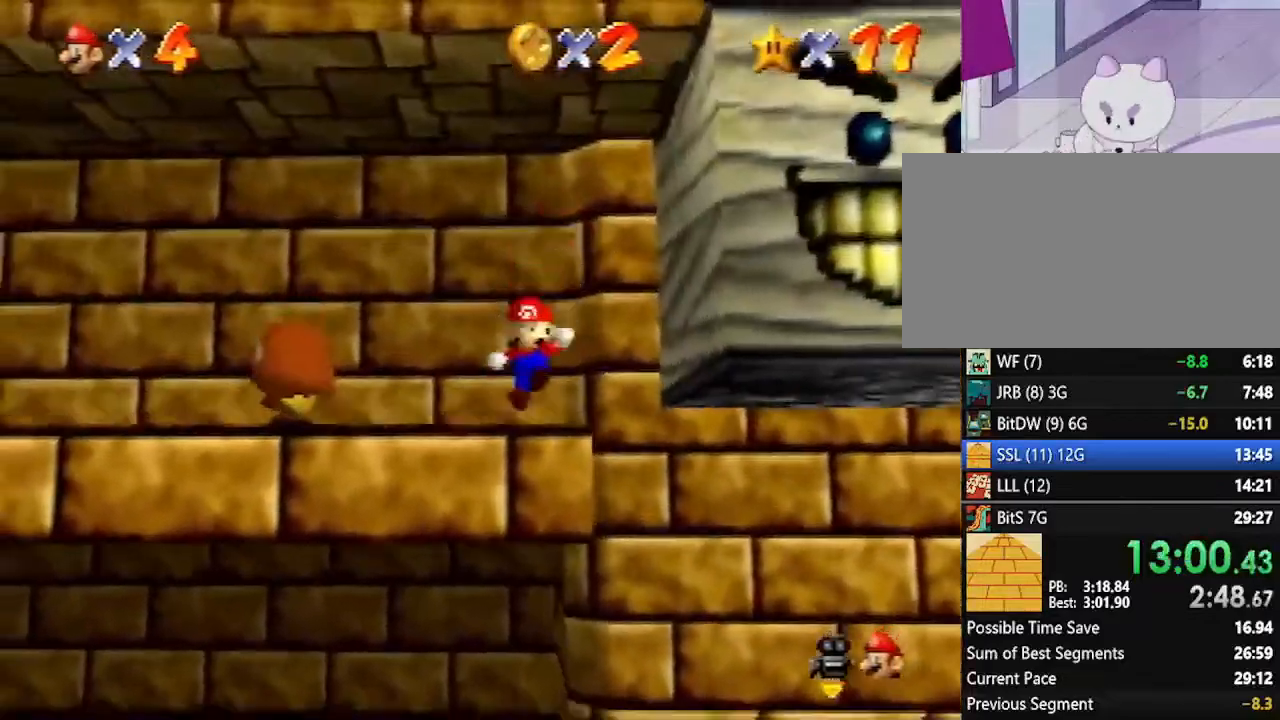
{"buttons": [], "left_stick": "left", "events": [[200, "left_stick", "left"]]}
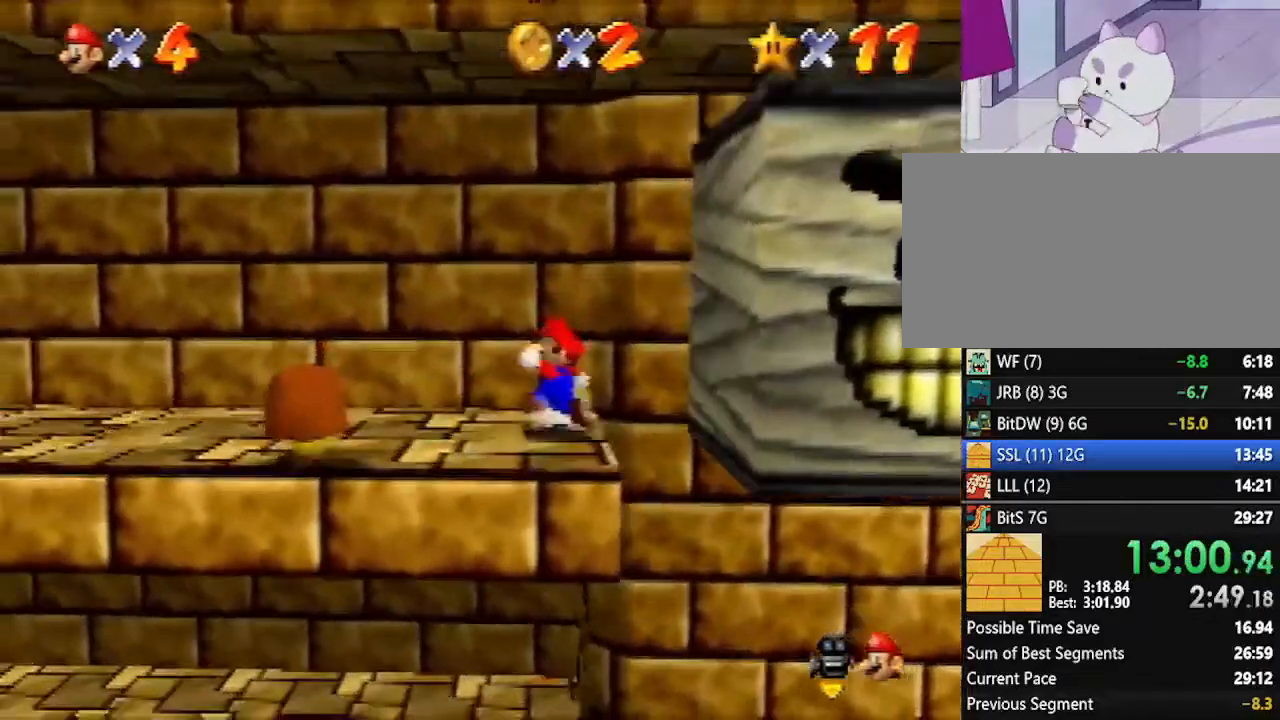
{"buttons": ["B"], "left_stick": "down-left", "events": [[367, "left_stick", "down-left"], [483, "B", "down"]]}
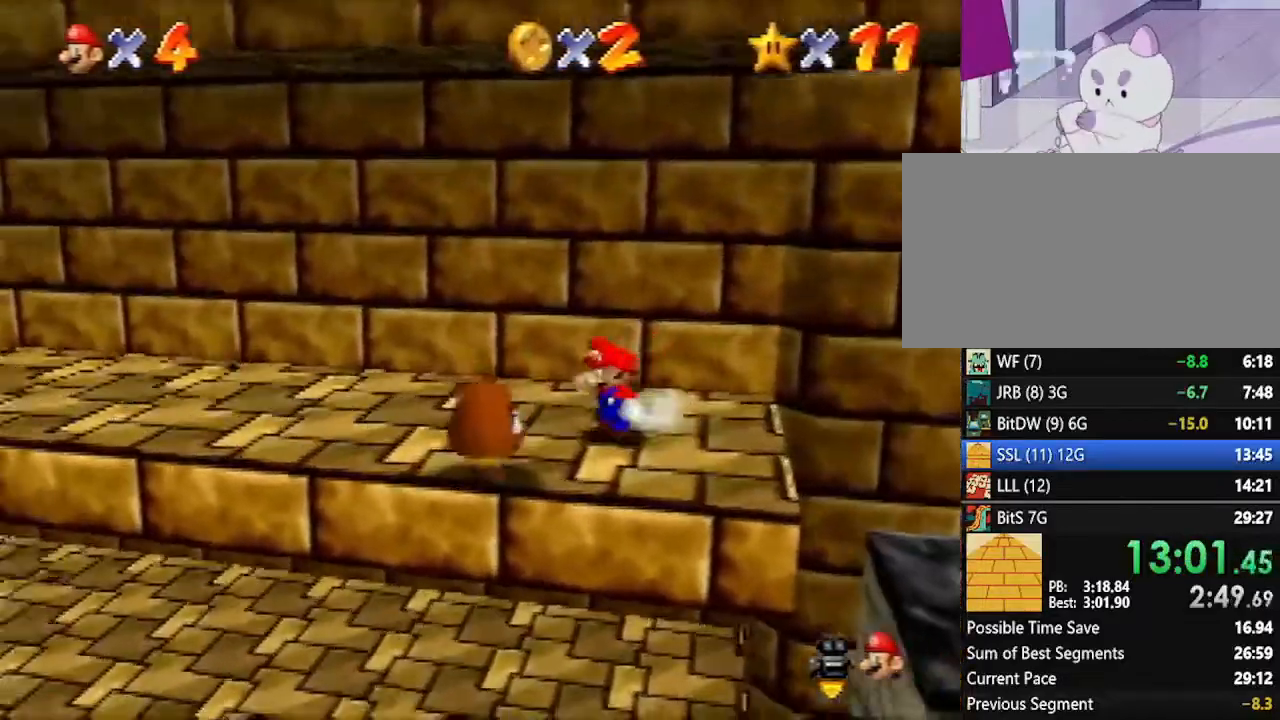
{"buttons": [], "left_stick": "center", "events": [[17, "left_stick", "center"], [100, "B", "up"]]}
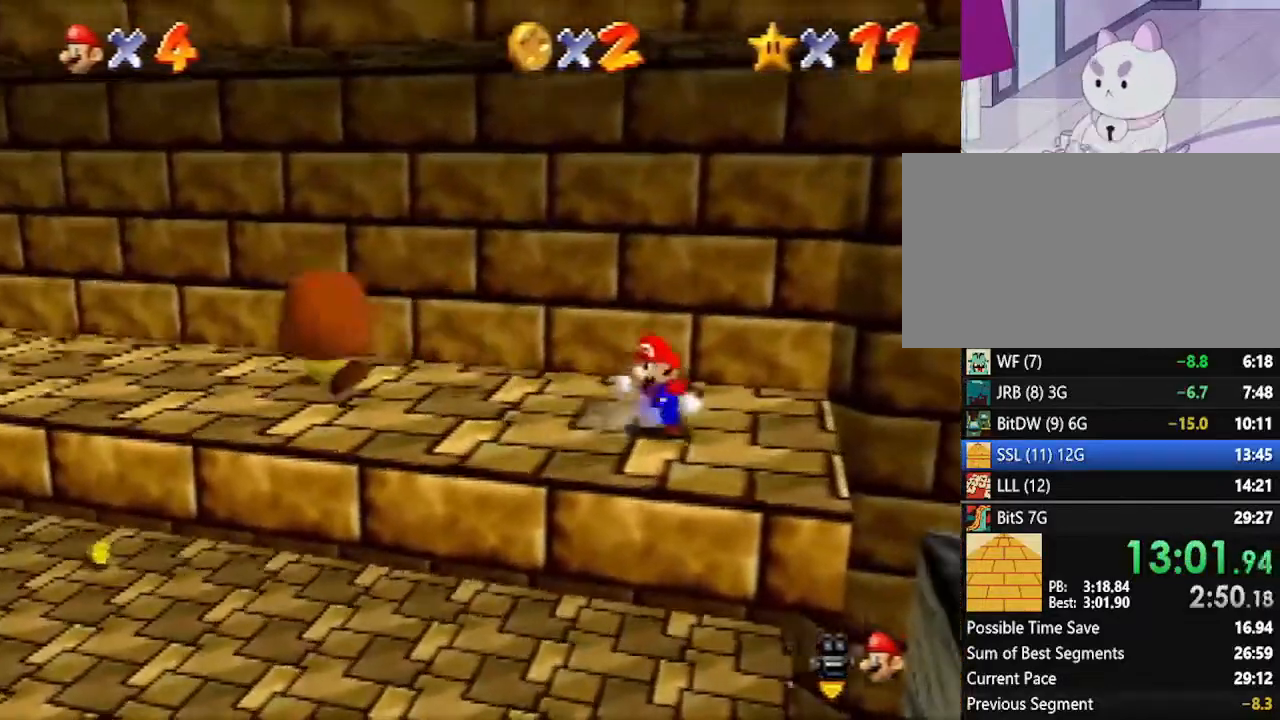
{"buttons": [], "left_stick": "right", "events": [[17, "C_LEFT", "down"], [117, "C_LEFT", "up"], [133, "left_stick", "right"]]}
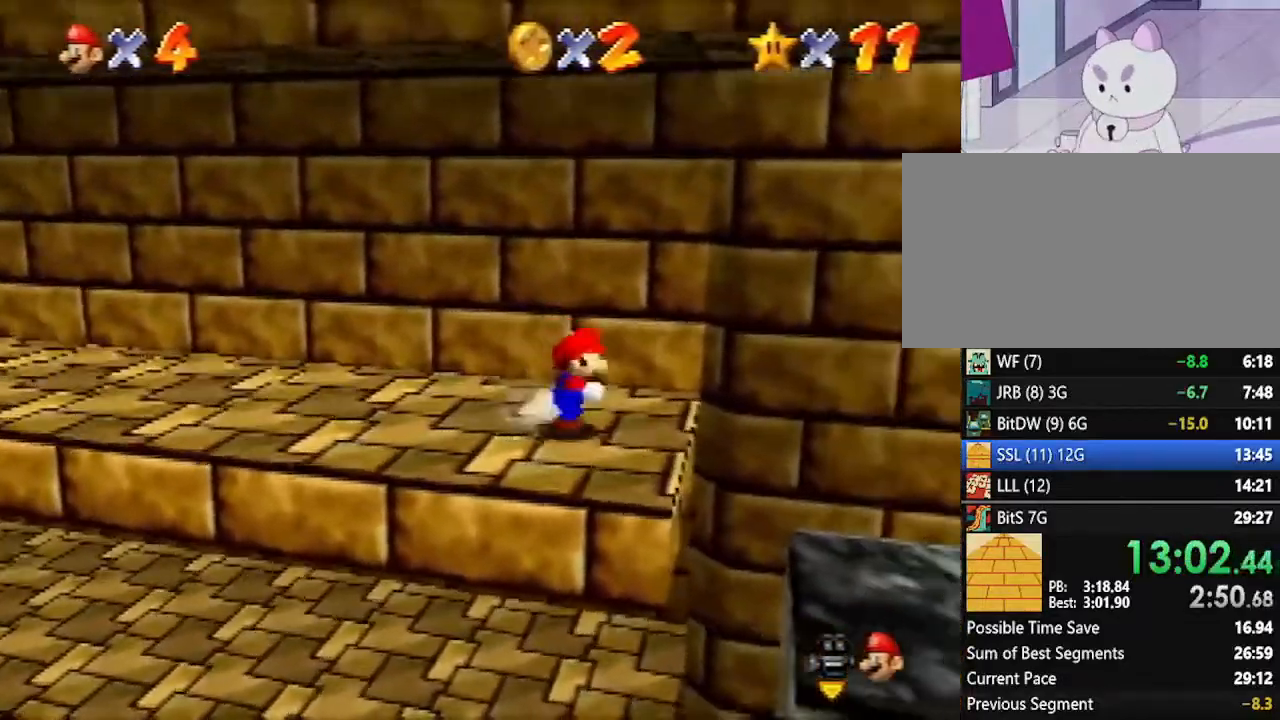
{"buttons": ["A", "Z"], "left_stick": "right", "events": [[17, "Z", "down"], [83, "A", "down"]]}
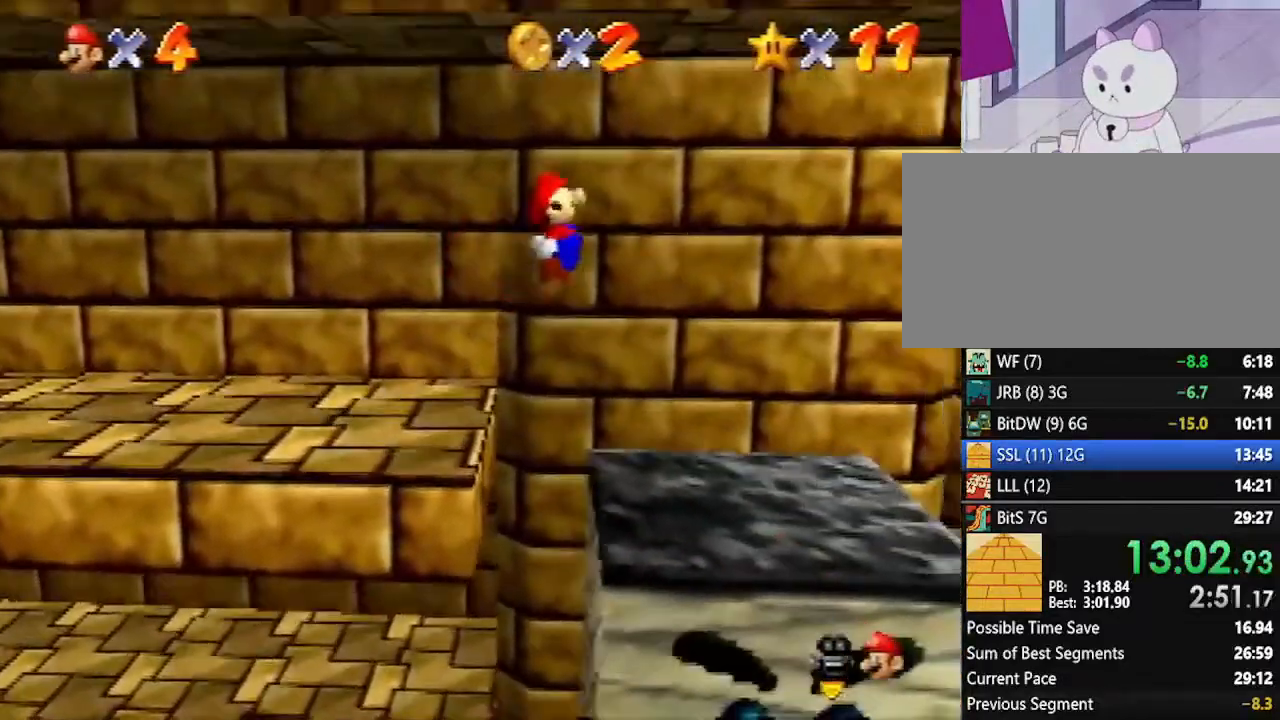
{"buttons": [], "left_stick": "up-right", "events": [[167, "Z", "up"], [333, "left_stick", "up-right"], [383, "A", "up"]]}
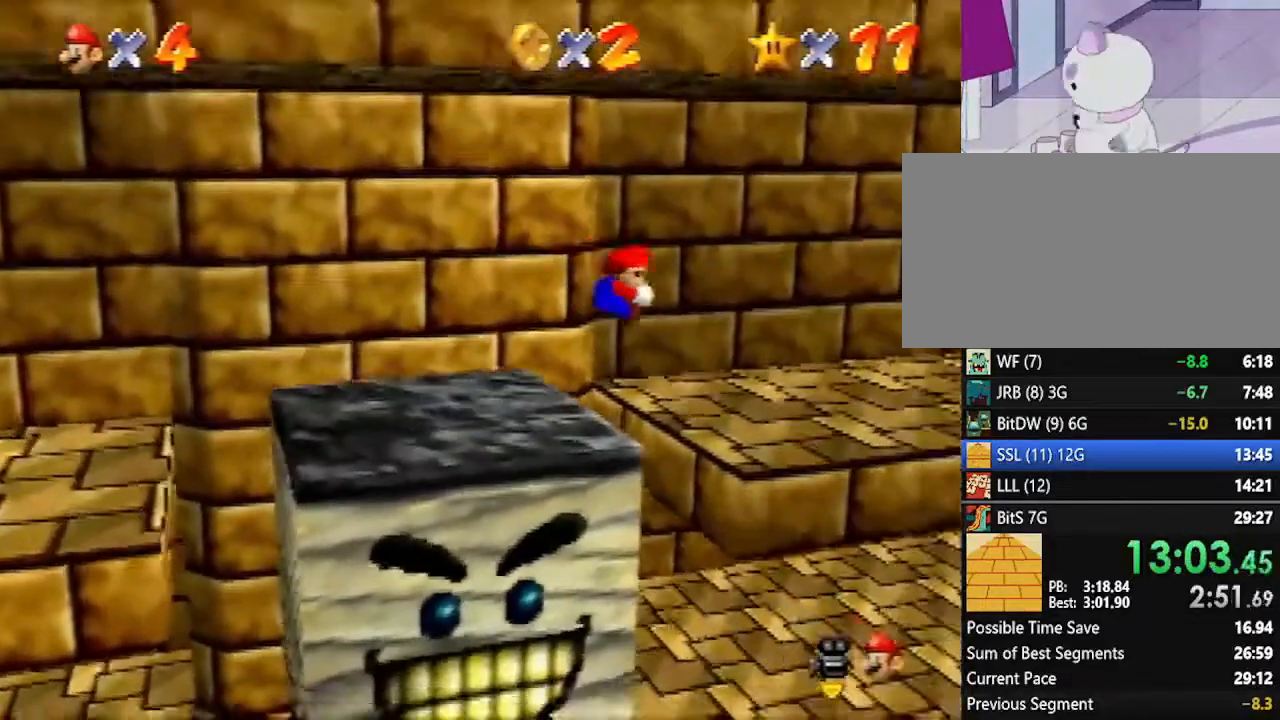
{"buttons": [], "left_stick": "up-right", "events": [[400, "B", "down"], [483, "B", "up"]]}
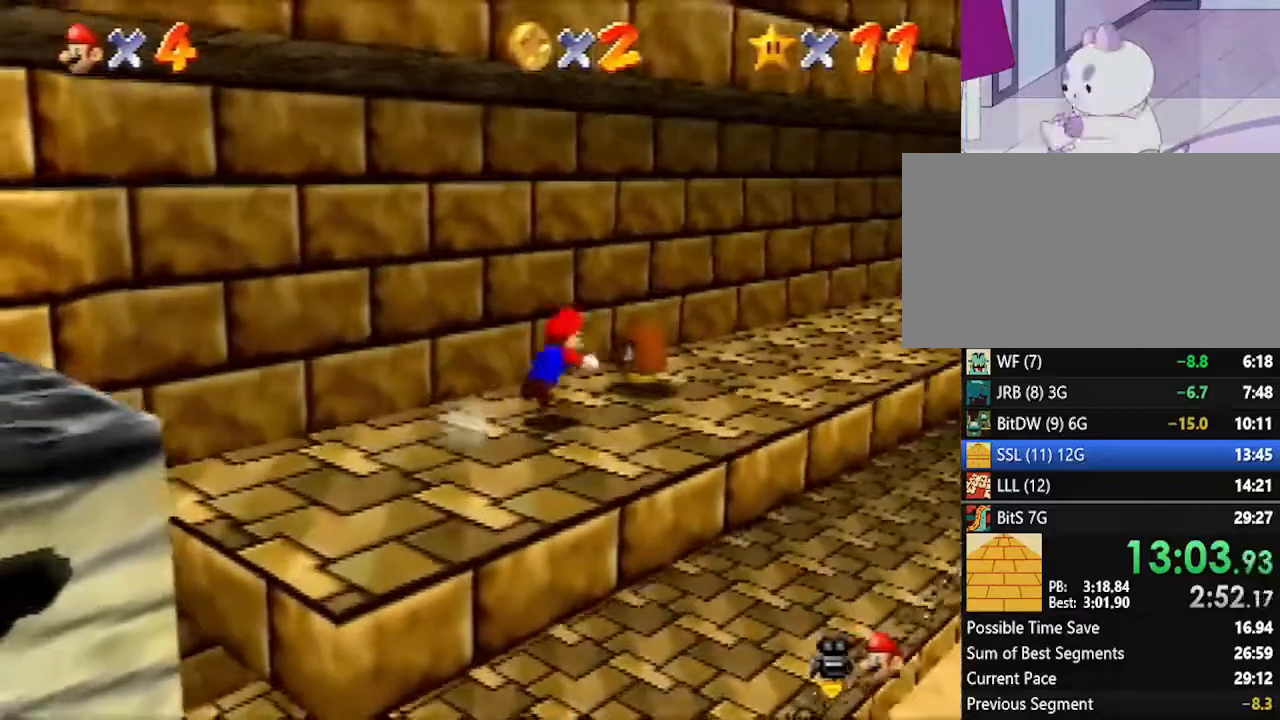
{"buttons": [], "left_stick": "up-right", "events": [[300, "A", "down"], [300, "B", "down"], [400, "A", "up"], [400, "B", "up"]]}
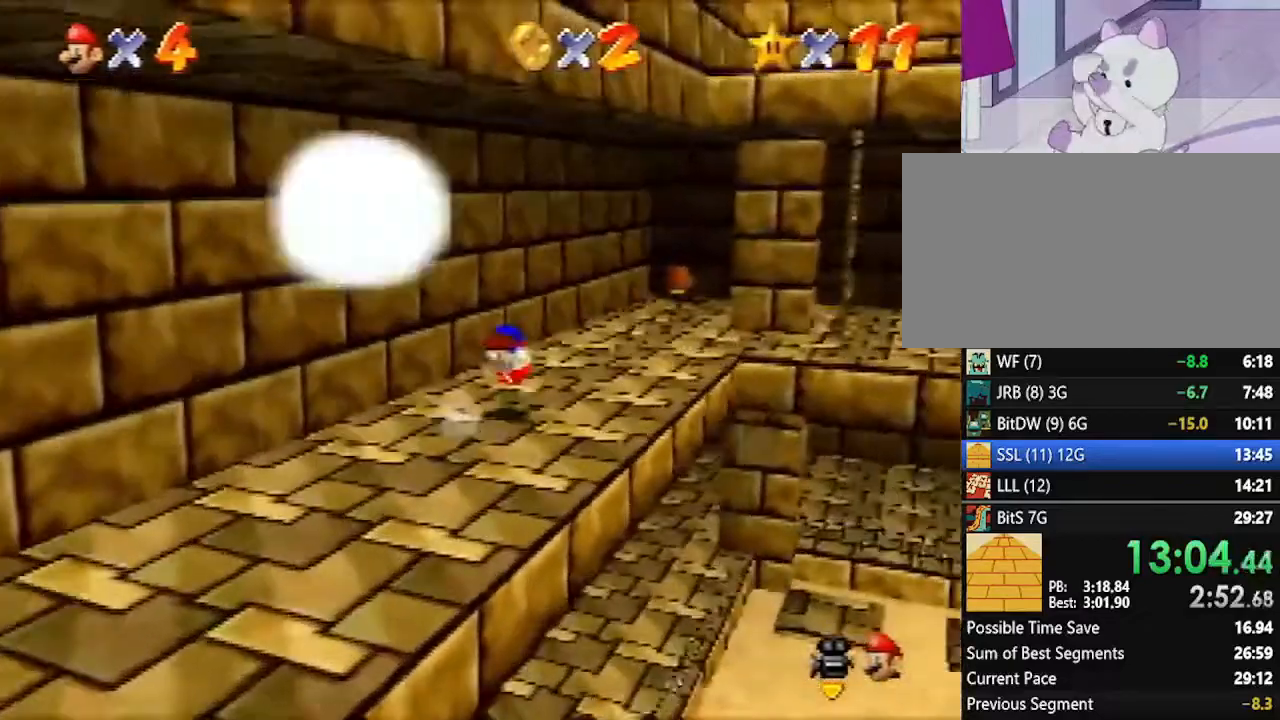
{"buttons": [], "left_stick": "up", "events": [[267, "left_stick", "up"]]}
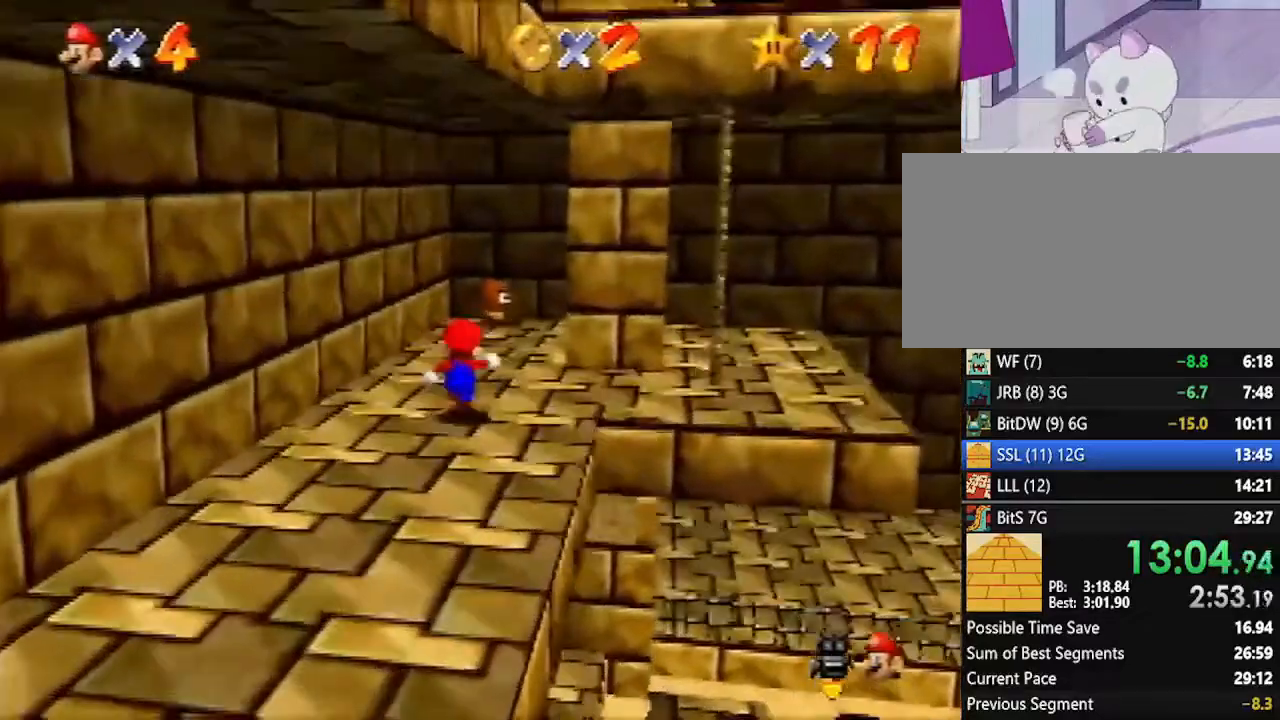
{"buttons": [], "left_stick": "down", "events": [[17, "B", "down"], [117, "B", "up"], [267, "left_stick", "up-left"], [383, "left_stick", "center"], [483, "left_stick", "down"]]}
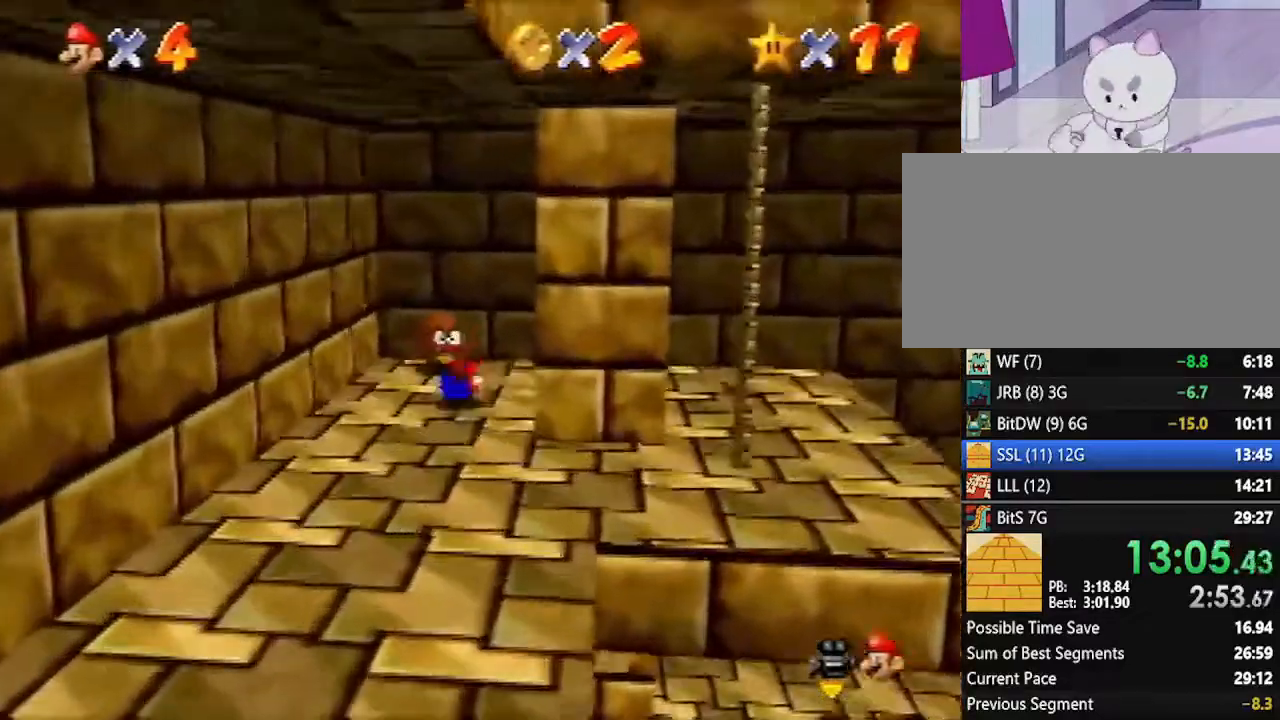
{"buttons": [], "left_stick": "center", "events": [[17, "A", "down"], [50, "B", "down"], [133, "A", "up"], [200, "B", "up"], [450, "left_stick", "center"]]}
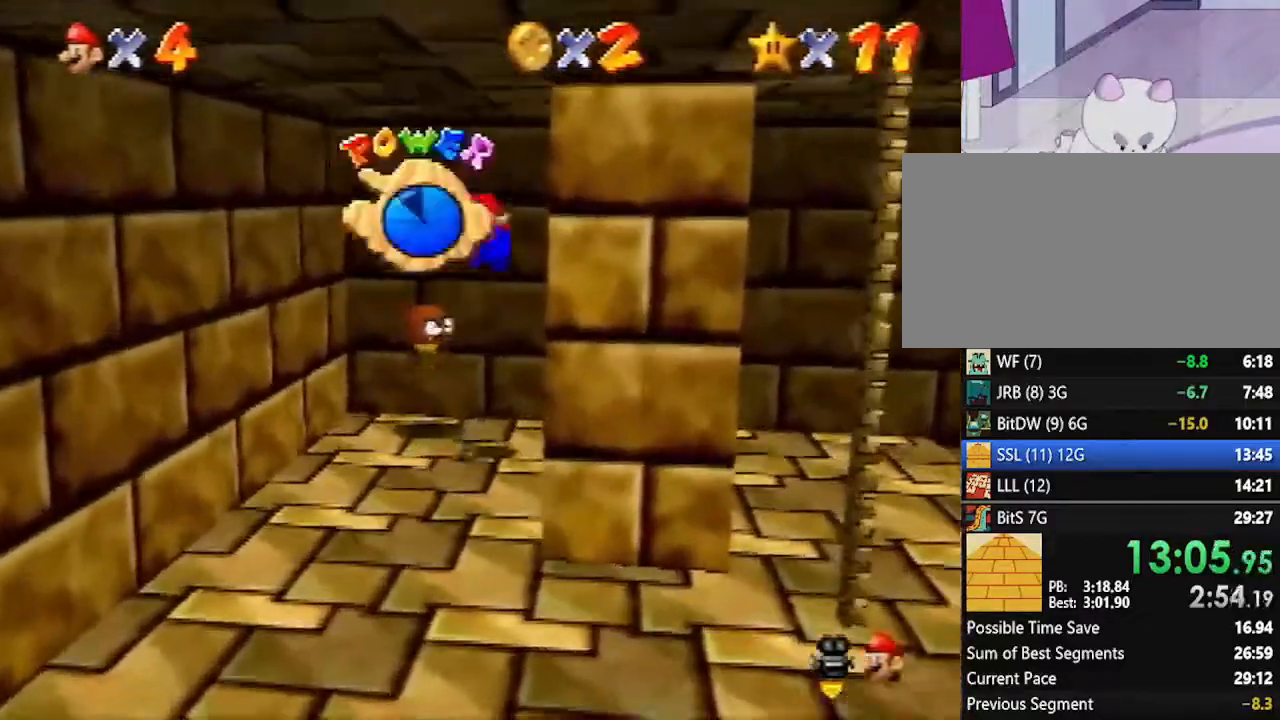
{"buttons": [], "left_stick": "center", "events": [[300, "left_stick", "up-left"], [483, "left_stick", "center"]]}
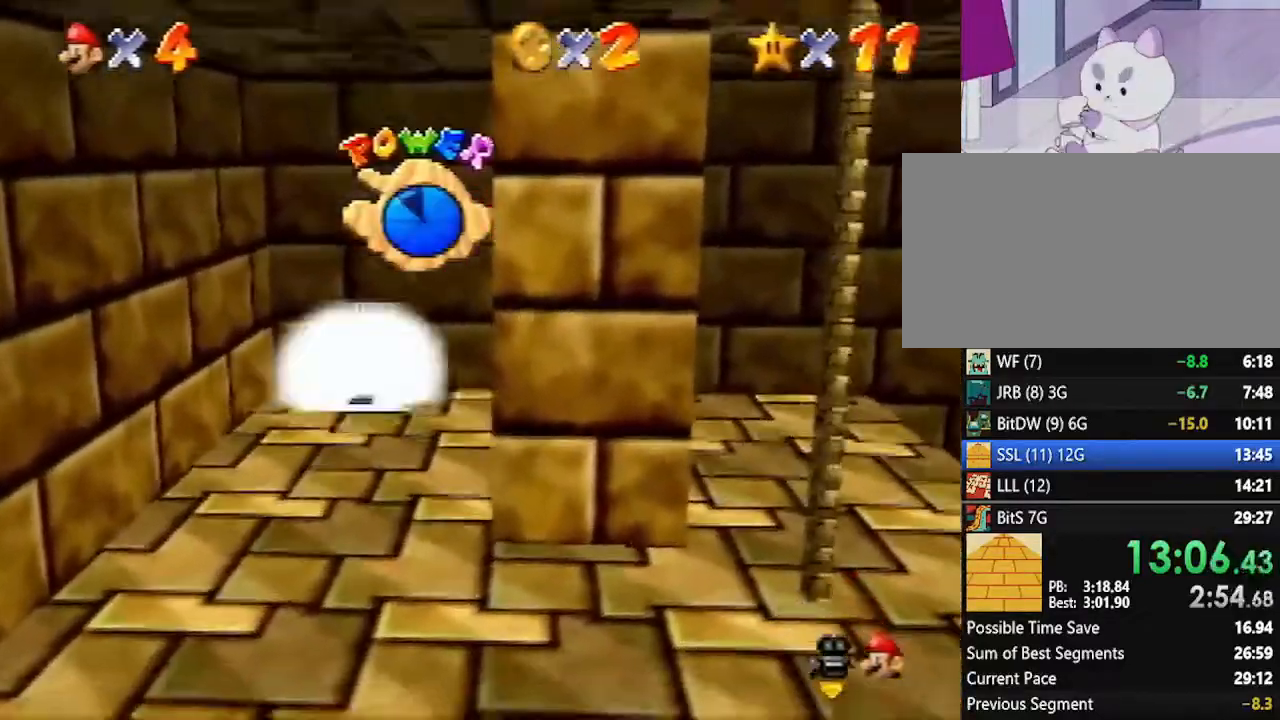
{"buttons": [], "left_stick": "right", "events": [[167, "left_stick", "right"]]}
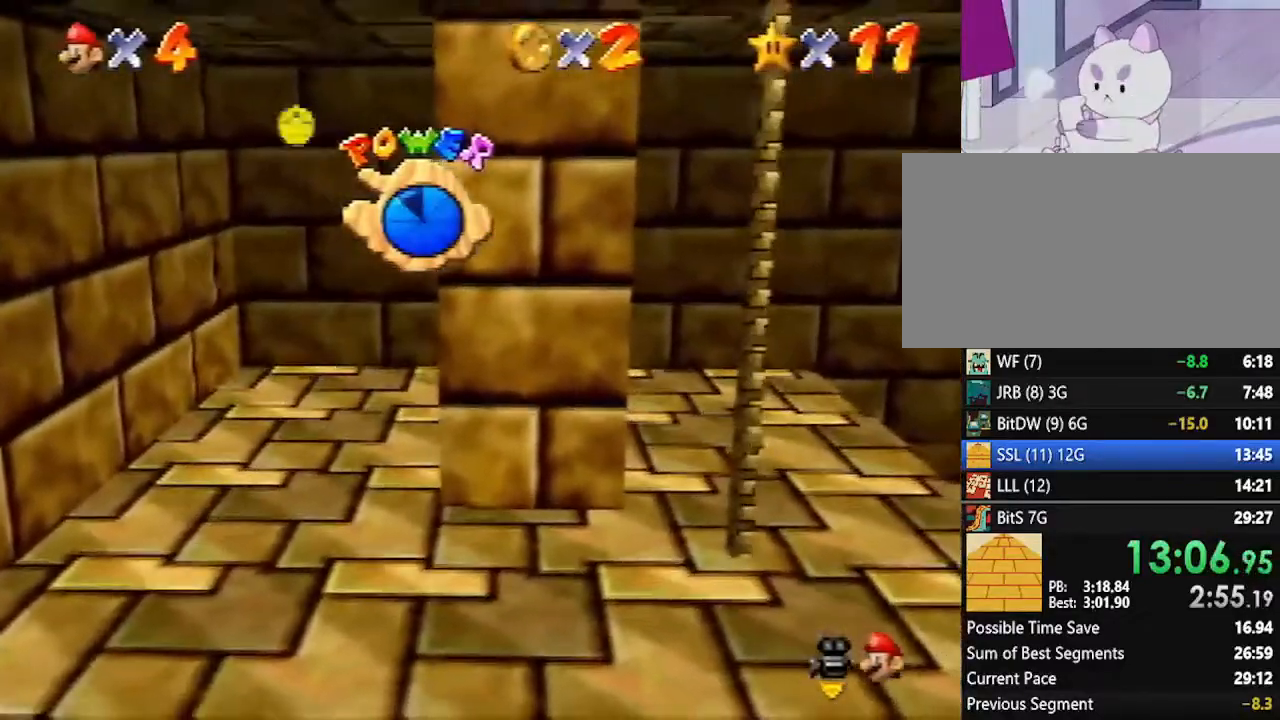
{"buttons": [], "left_stick": "right", "events": []}
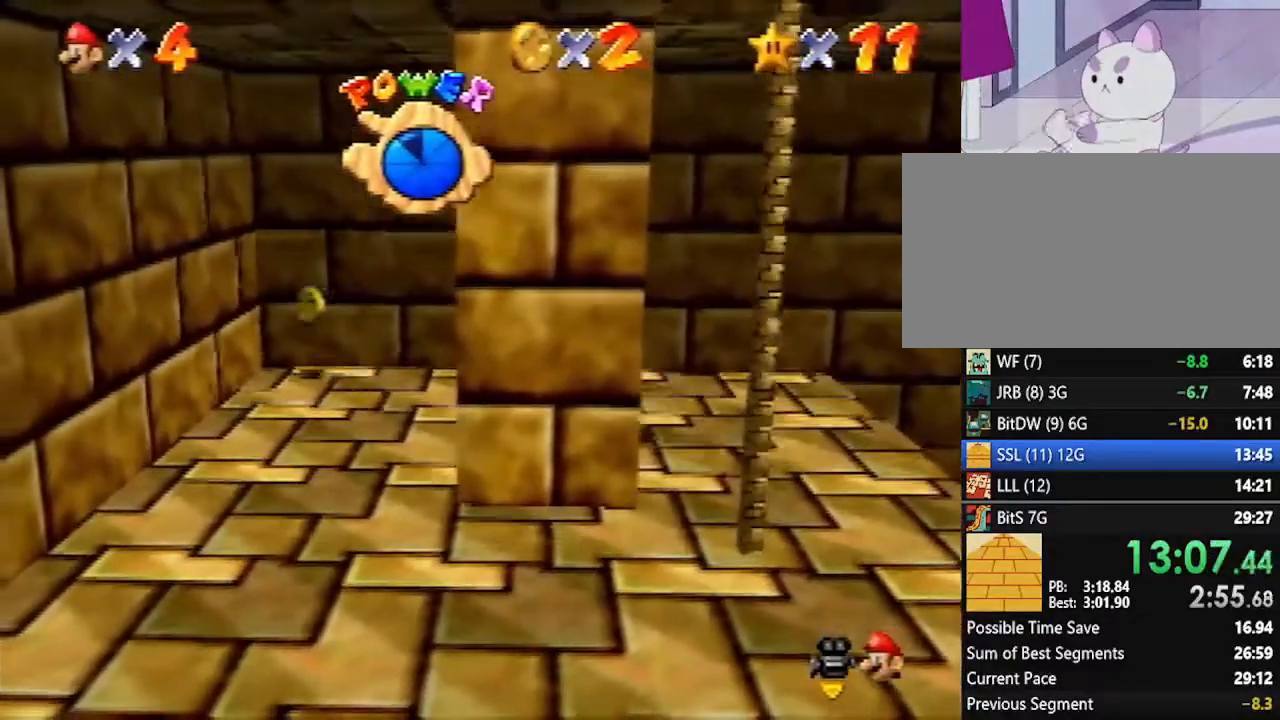
{"buttons": [], "left_stick": "right", "events": []}
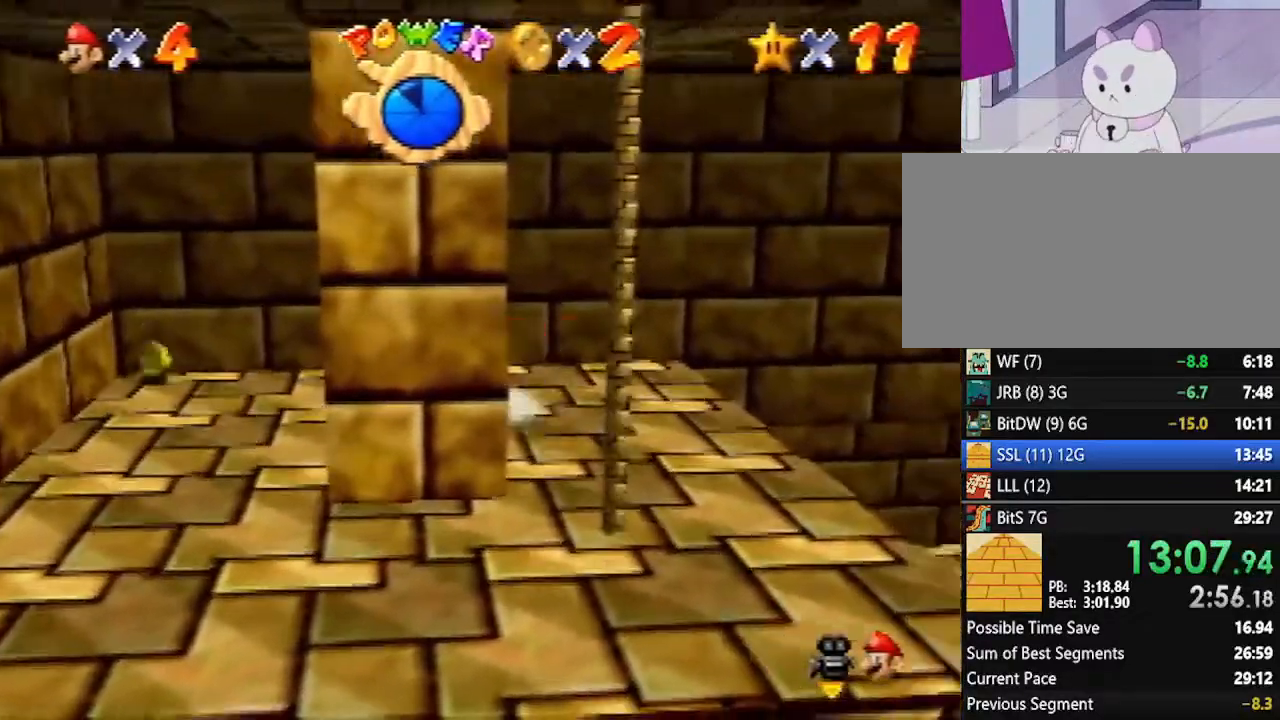
{"buttons": ["A"], "left_stick": "down-right", "events": [[167, "left_stick", "down-right"], [383, "A", "down"]]}
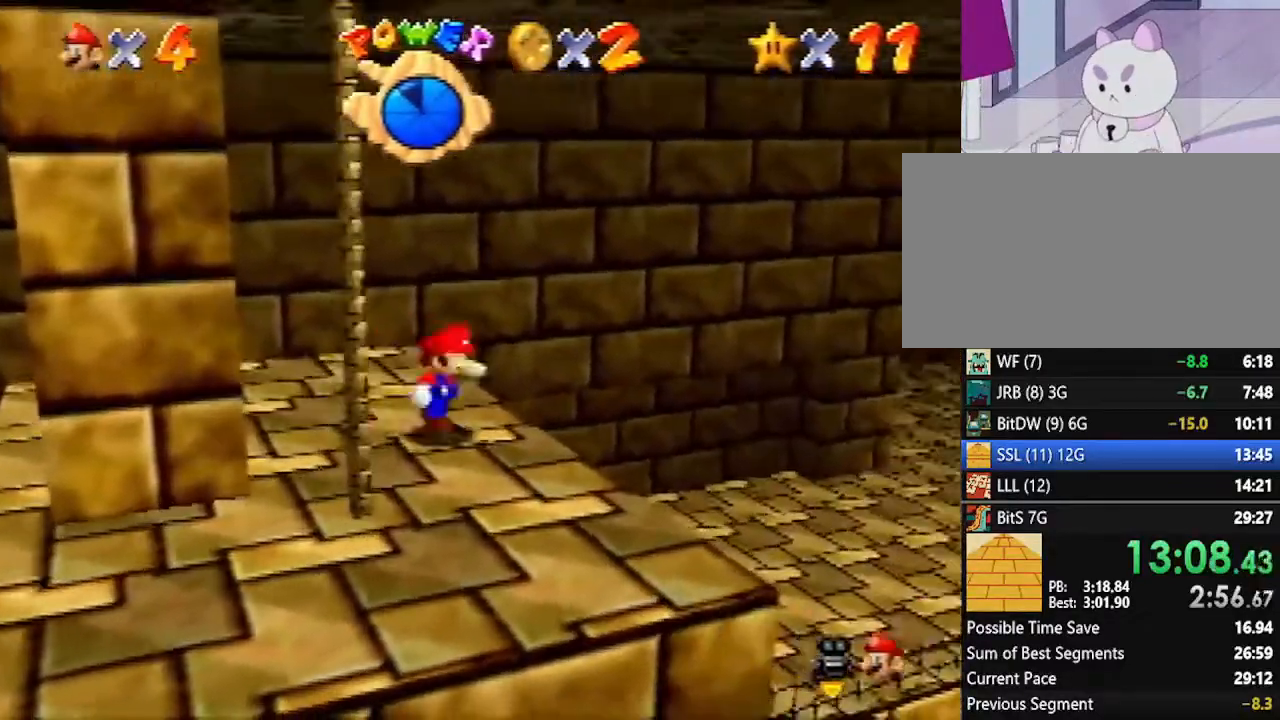
{"buttons": [], "left_stick": "right", "events": [[200, "A", "up"], [483, "left_stick", "right"]]}
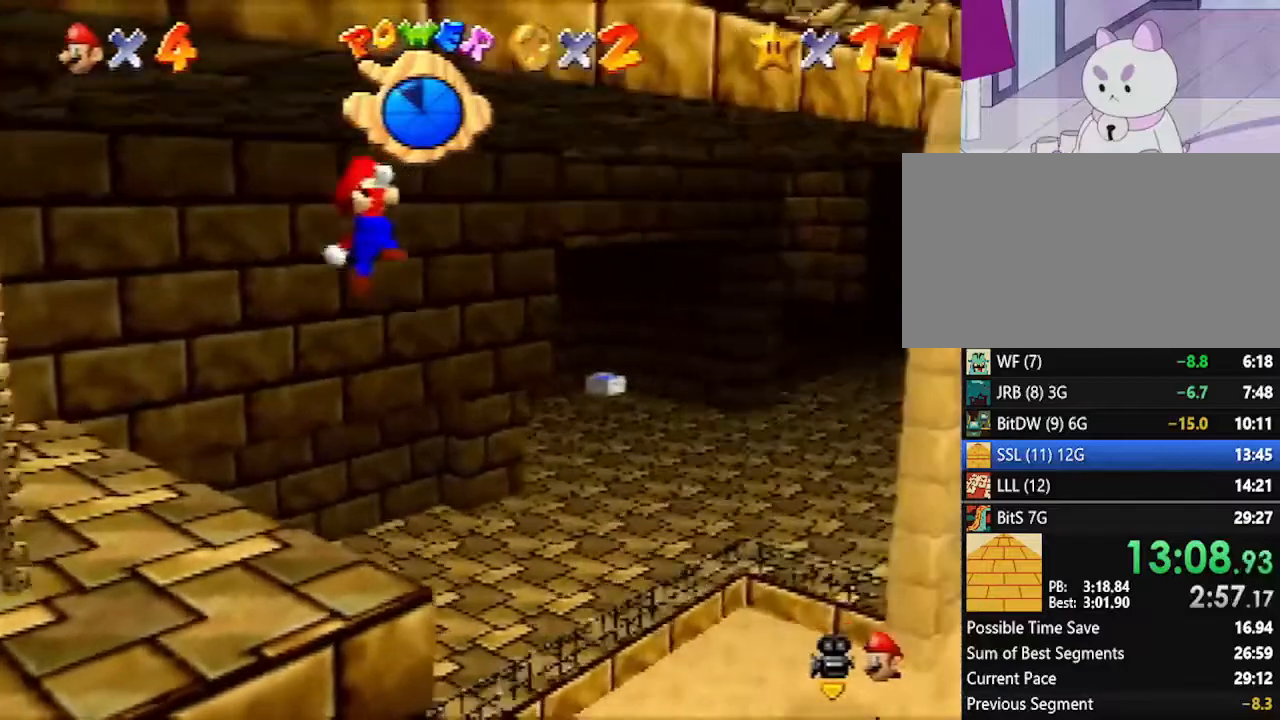
{"buttons": [], "left_stick": "right", "events": [[117, "B", "down"], [167, "B", "up"]]}
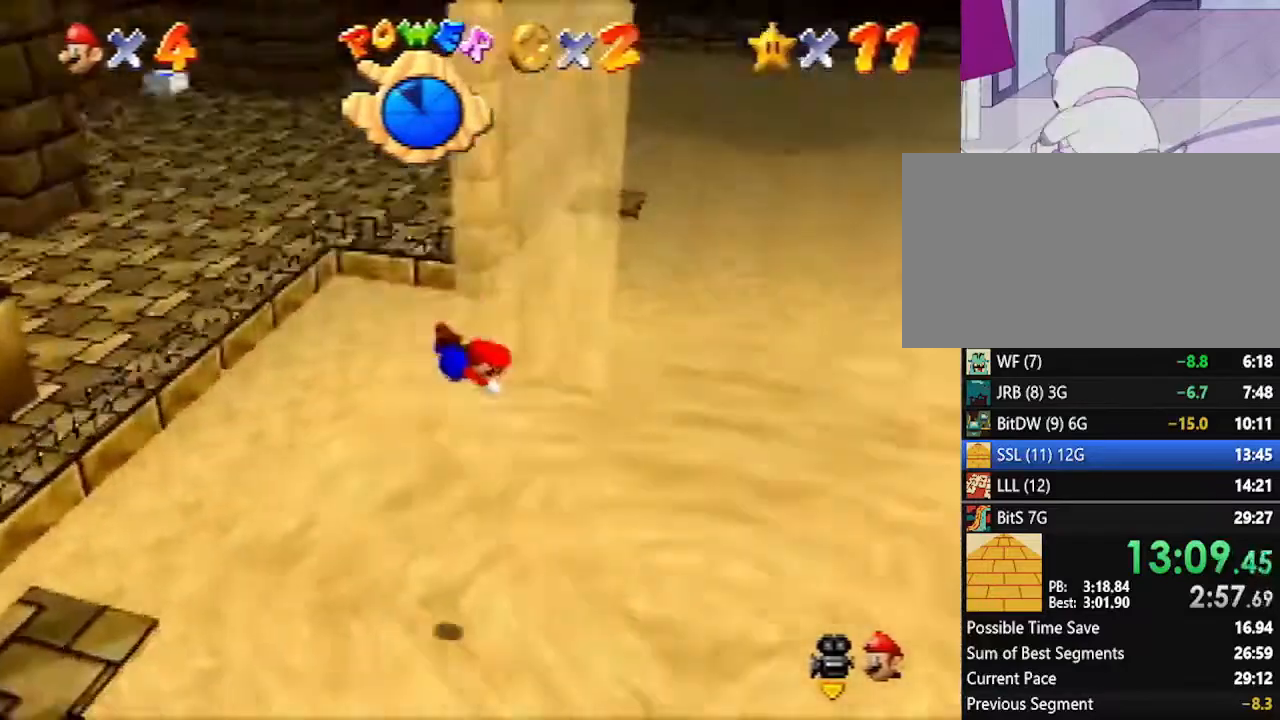
{"buttons": [], "left_stick": "center", "events": [[167, "left_stick", "up-left"], [350, "left_stick", "center"]]}